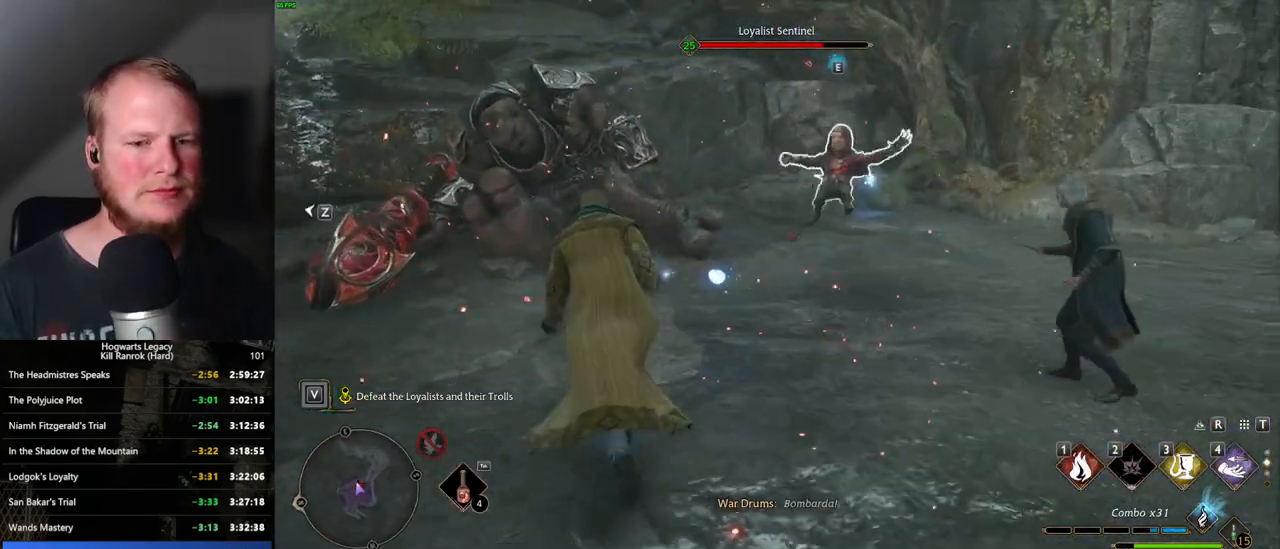
Gameplay with keyboard and mouse; each line is a JSON object with the keys and mouse buttons held at the frame after it. "events" lists presses ("down") and releases ("up") of ".", "/", "0", "1", "2", "3", "4", "5", "6", "7", "8", "9", "a", "alt_l", "alt_r", "b", "backslash", "backspace", "c", "caps_lock", "comma", "ctrl_l", "ctrl_r", "d", "e", "equals", "escape", "f", "f1", "f10", "f11", "f12", "f2", "f3", "f4", "f5", "f6", "f7", "f8", "f9", "g", "h", "i", "j", "k", "l", "lbracket", "m", "minus", "n", "o", "p", "q", "quote", "r", "rbracket", "return", "s", "semicolon", "shift_l", "shift_r", "space", "super_l", "super_r", "t", "tab", "tilde", "u", "v", "w", "x", "y", "z", "mouse_left", "mouse_wheel", "mouse_right", "mouse_mb4" and "mouse_mb5" between this image and that frame as [ms after this image, input, new state], when the widget could be followed in between. "mouse_left", "mouse_wheel", "mouse_right", "mouse_mb4", "mouse_mb5" = the "left", "wheel", "right", "mb4", "mb5" buttons of the "mouse" list. No other keys are recorded. "wheel" means that the mouse wheel is clicked or scrolled. Mouse movement is not recorded.
{"keys": ["w"], "mouse": [], "events": [[317, "1", "down"], [400, "1", "up"]]}
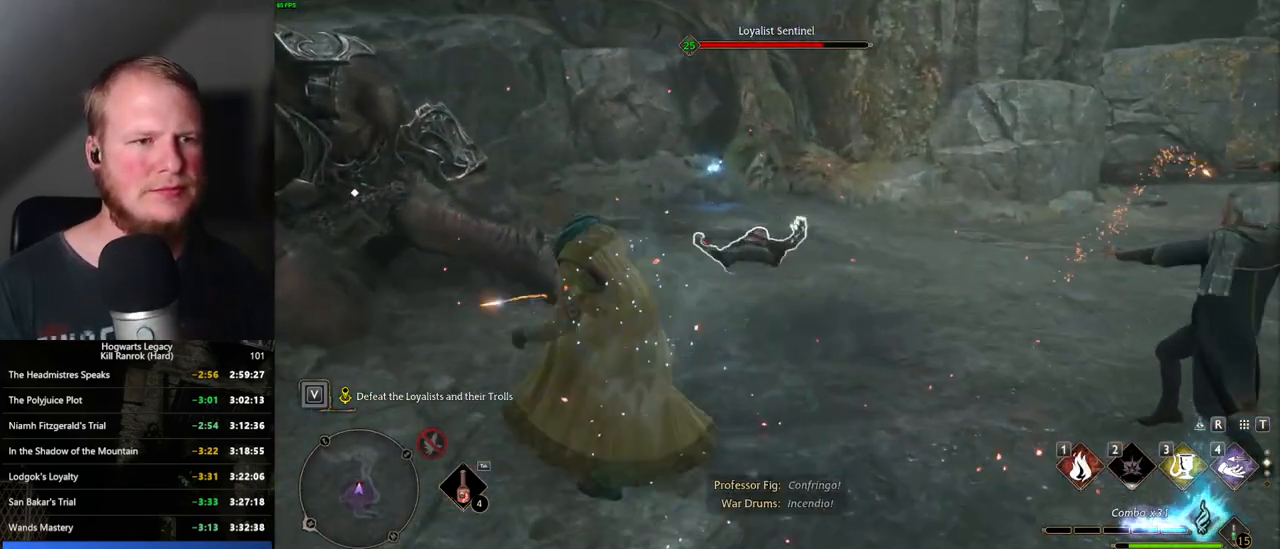
{"keys": ["w"], "mouse": [], "events": [[384, "mouse_left", "down"], [484, "mouse_left", "up"]]}
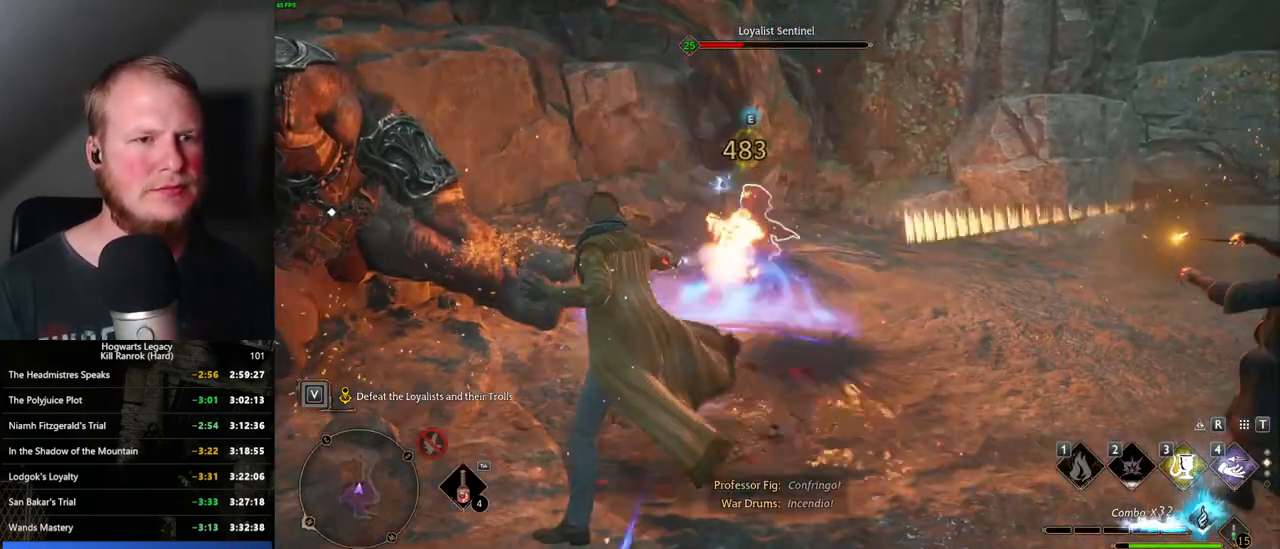
{"keys": ["w"], "mouse": [], "events": [[84, "mouse_left", "down"], [184, "mouse_left", "up"], [250, "mouse_left", "down"], [367, "mouse_left", "up"]]}
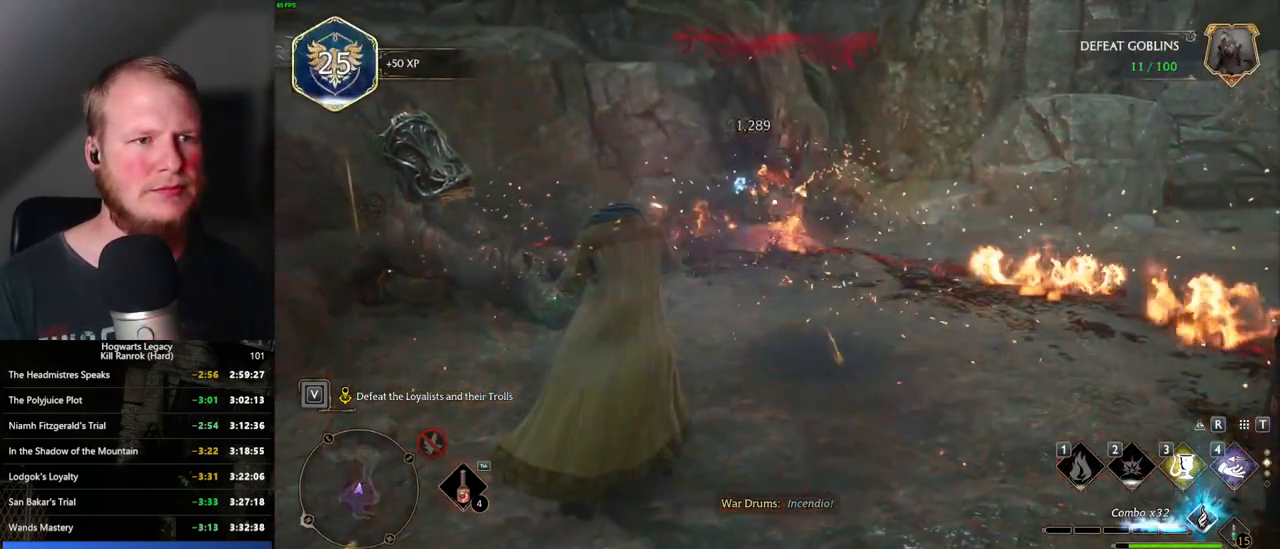
{"keys": ["w"], "mouse": [], "events": [[84, "space", "down"], [184, "shift_l", "down"], [267, "space", "up"], [334, "shift_l", "up"]]}
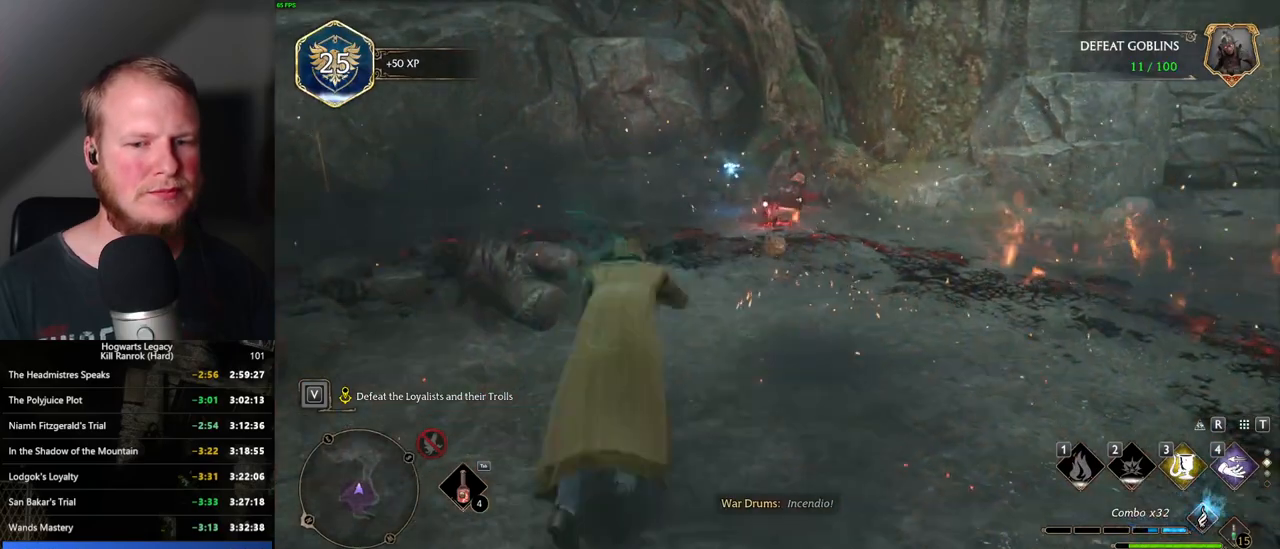
{"keys": ["w"], "mouse": [], "events": [[100, "d", "down"], [334, "d", "up"]]}
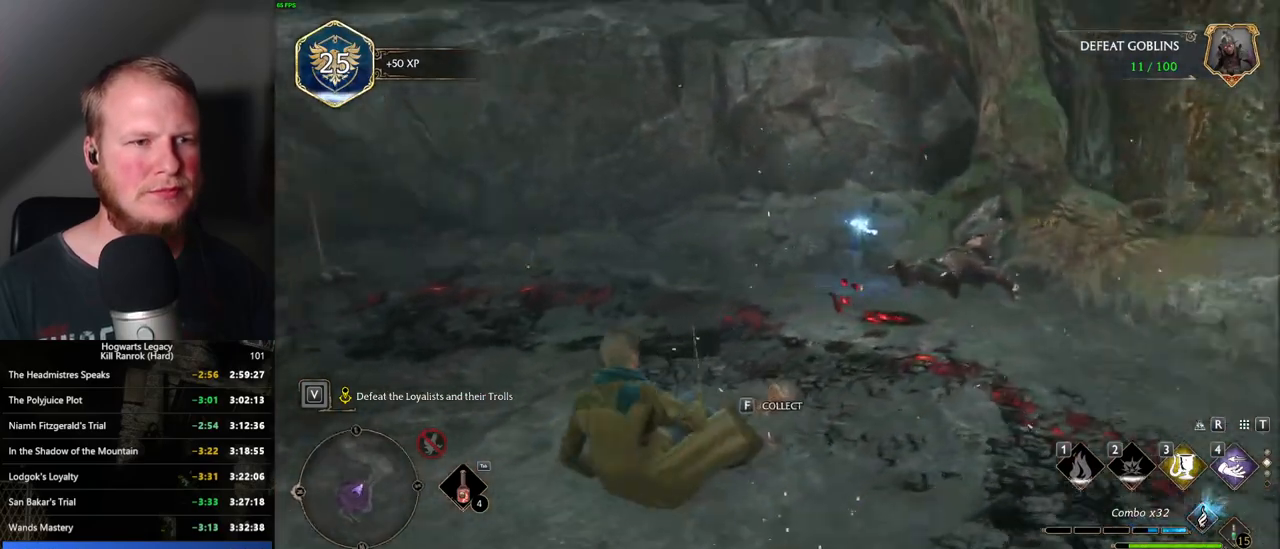
{"keys": ["space", "w"], "mouse": [], "events": [[367, "space", "down"]]}
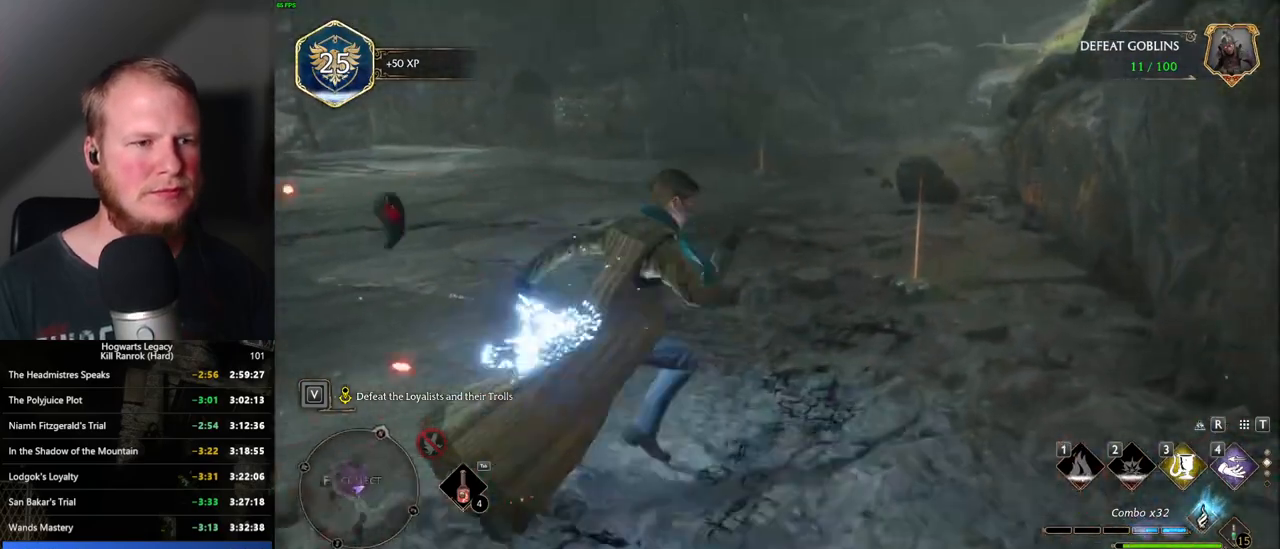
{"keys": ["w"], "mouse": [], "events": [[467, "space", "up"]]}
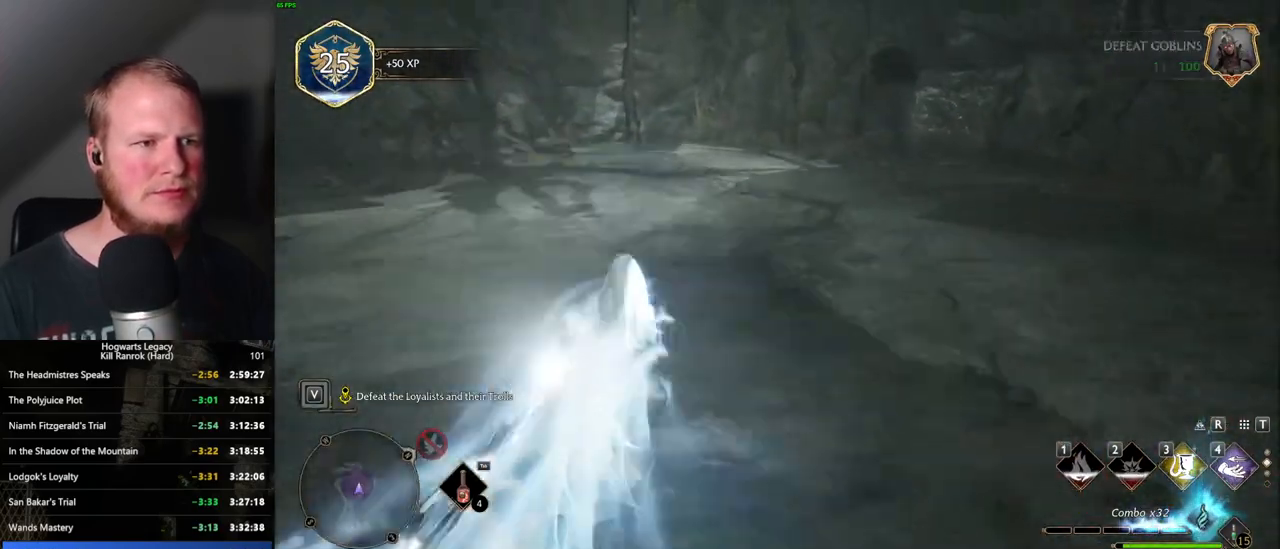
{"keys": ["space", "w"], "mouse": [], "events": [[384, "space", "down"]]}
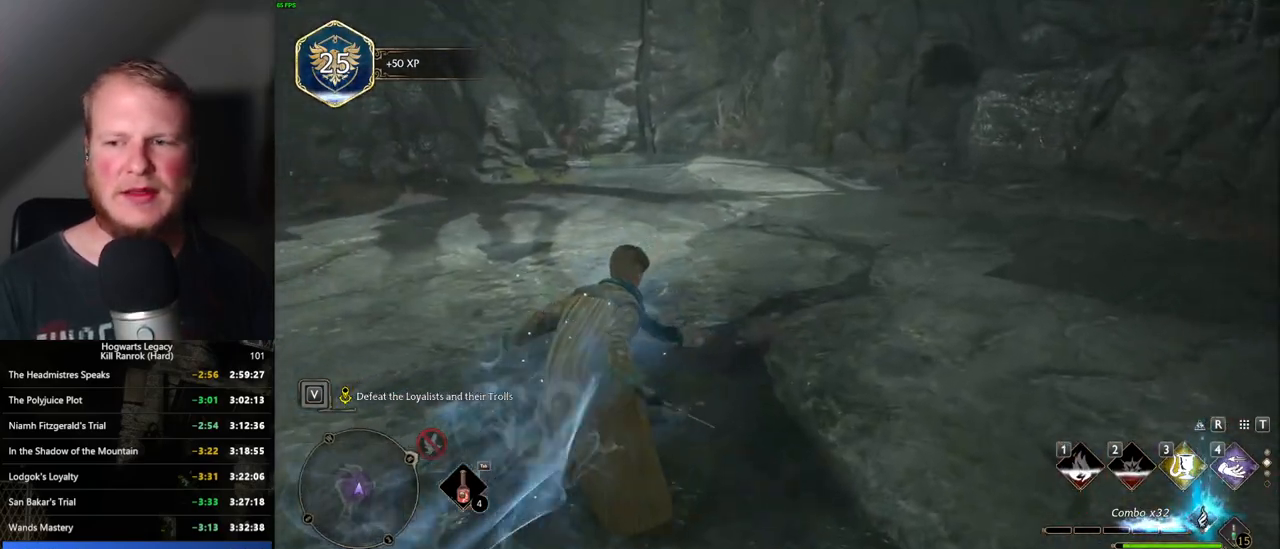
{"keys": ["w"], "mouse": [], "events": [[484, "space", "up"]]}
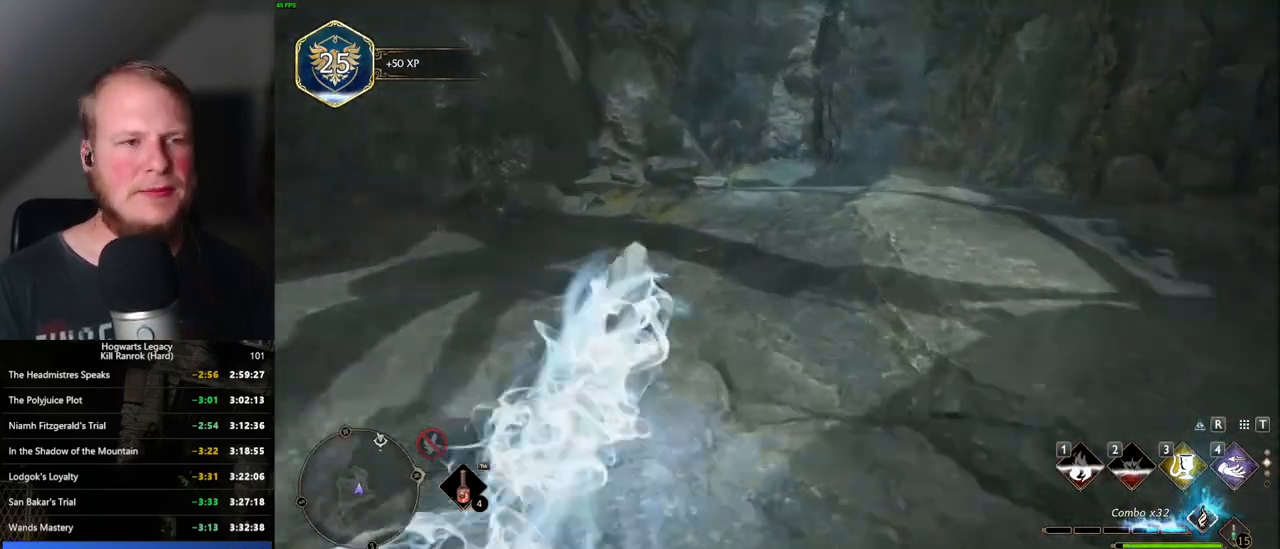
{"keys": ["d", "w"], "mouse": [], "events": [[334, "d", "down"]]}
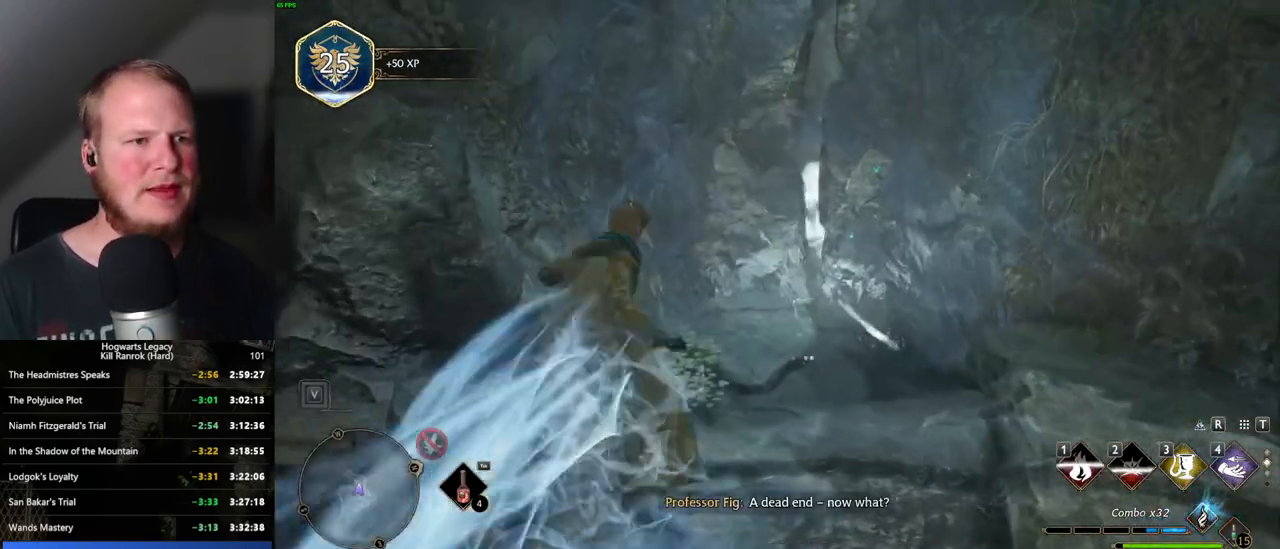
{"keys": ["w"], "mouse": [], "events": [[484, "d", "up"]]}
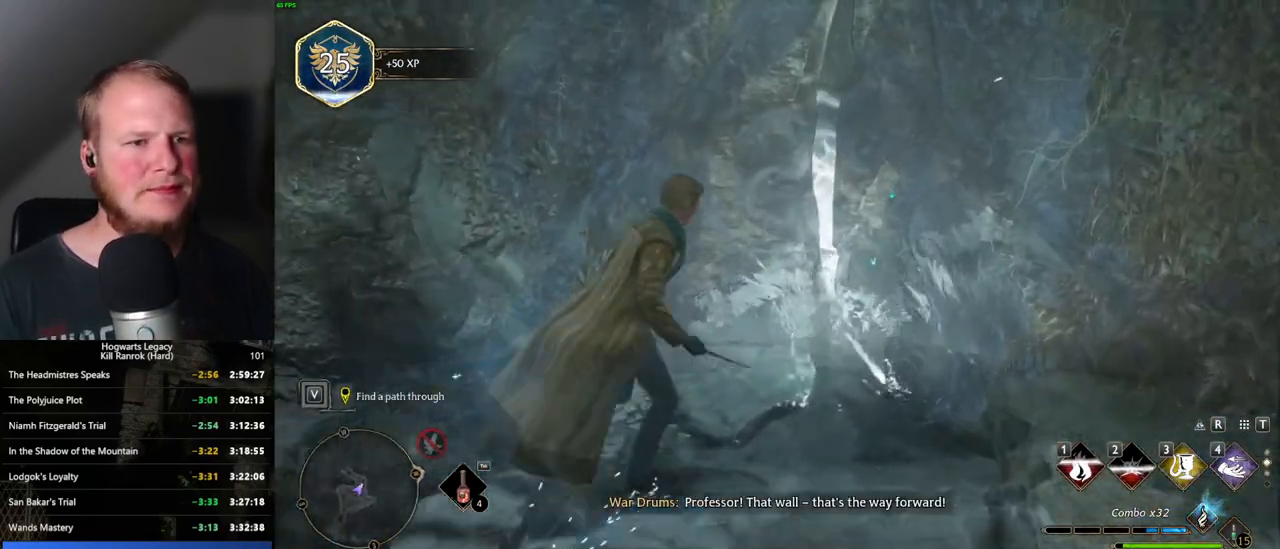
{"keys": [], "mouse": [], "events": [[284, "w", "up"]]}
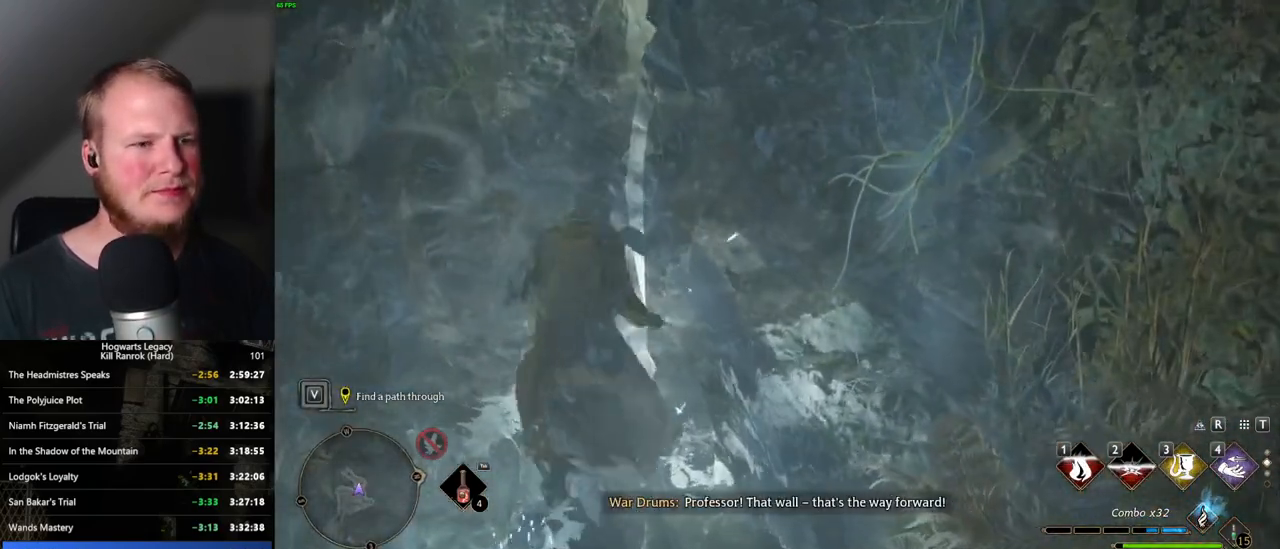
{"keys": [], "mouse": [], "events": []}
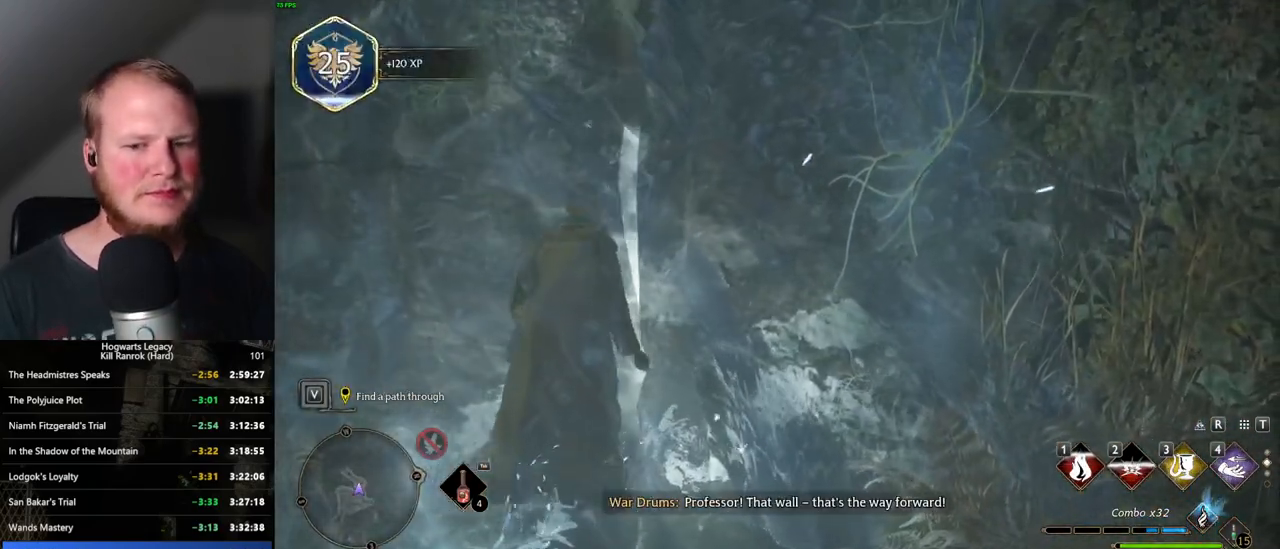
{"keys": [], "mouse": [], "events": []}
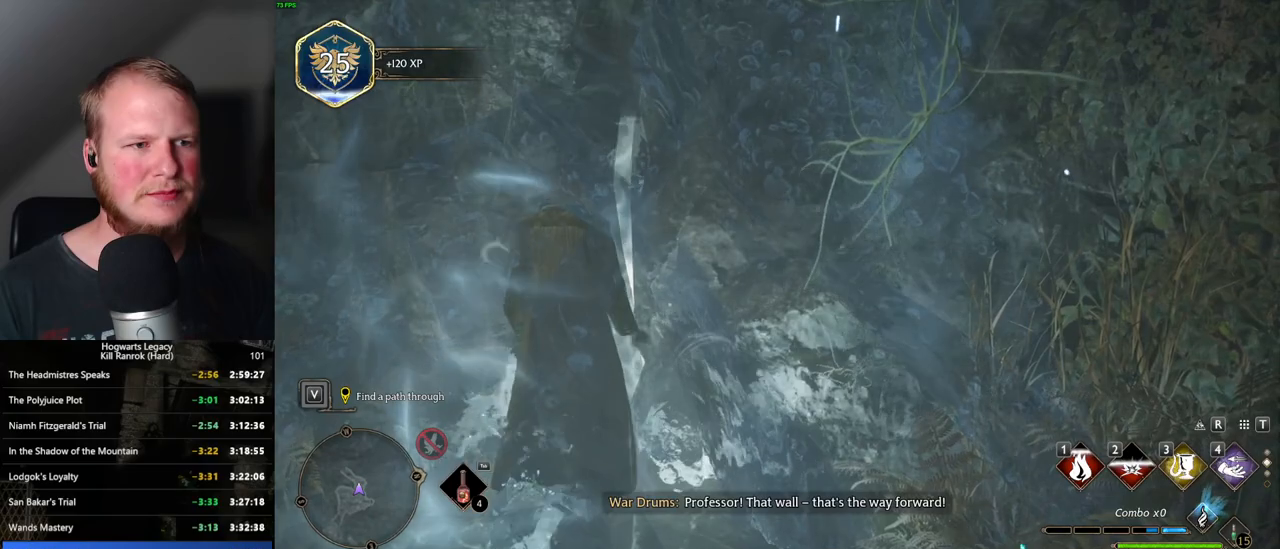
{"keys": [], "mouse": [], "events": []}
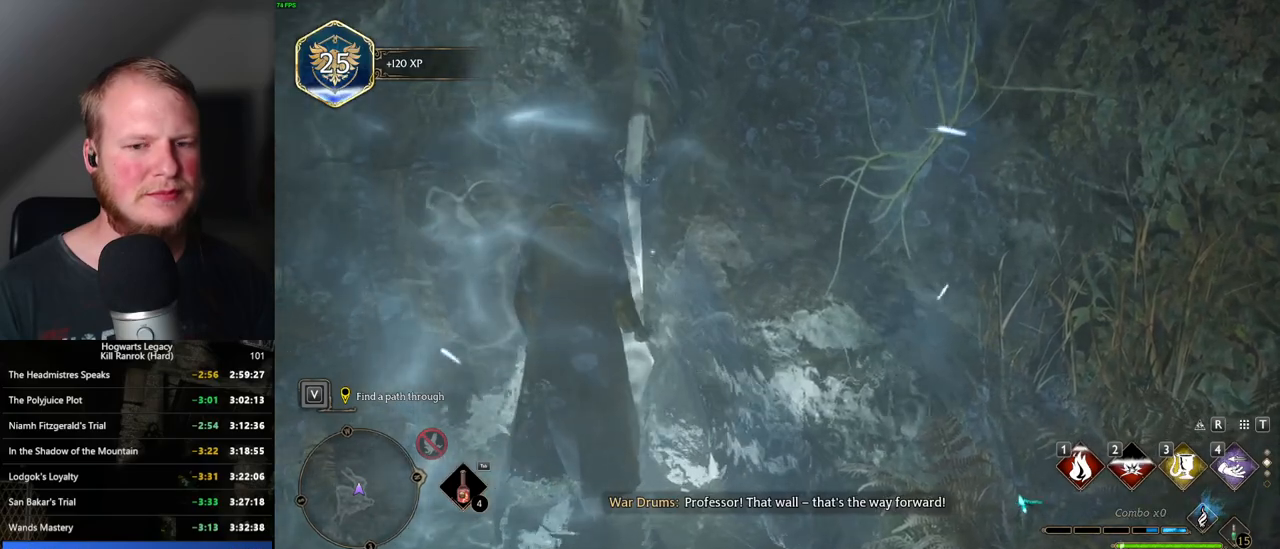
{"keys": [], "mouse": [], "events": []}
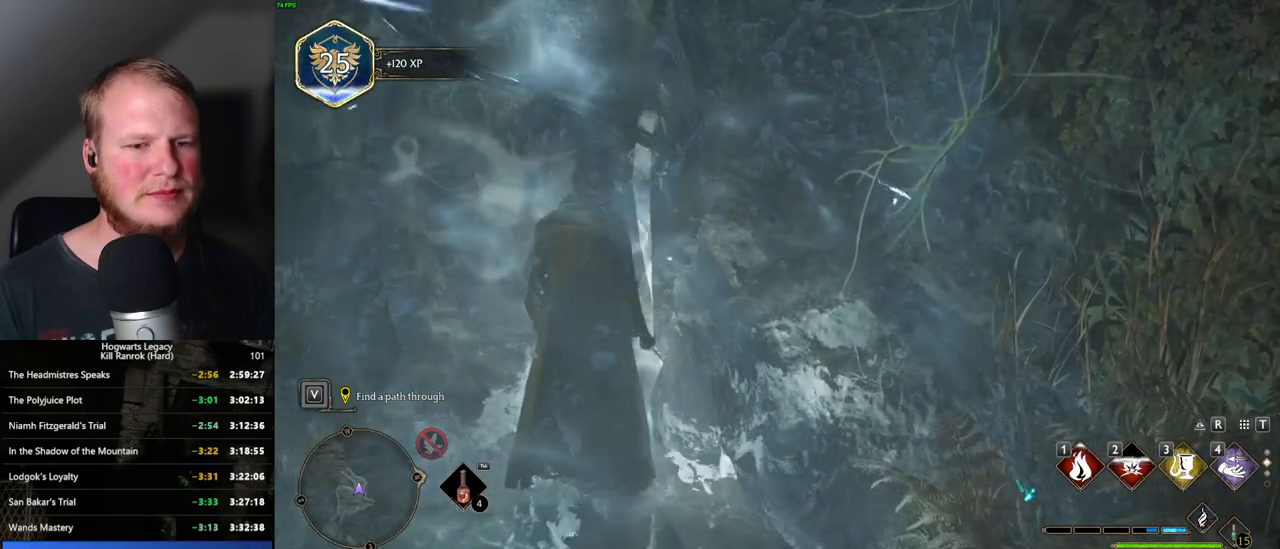
{"keys": ["tab"], "mouse": [], "events": [[217, "tab", "down"]]}
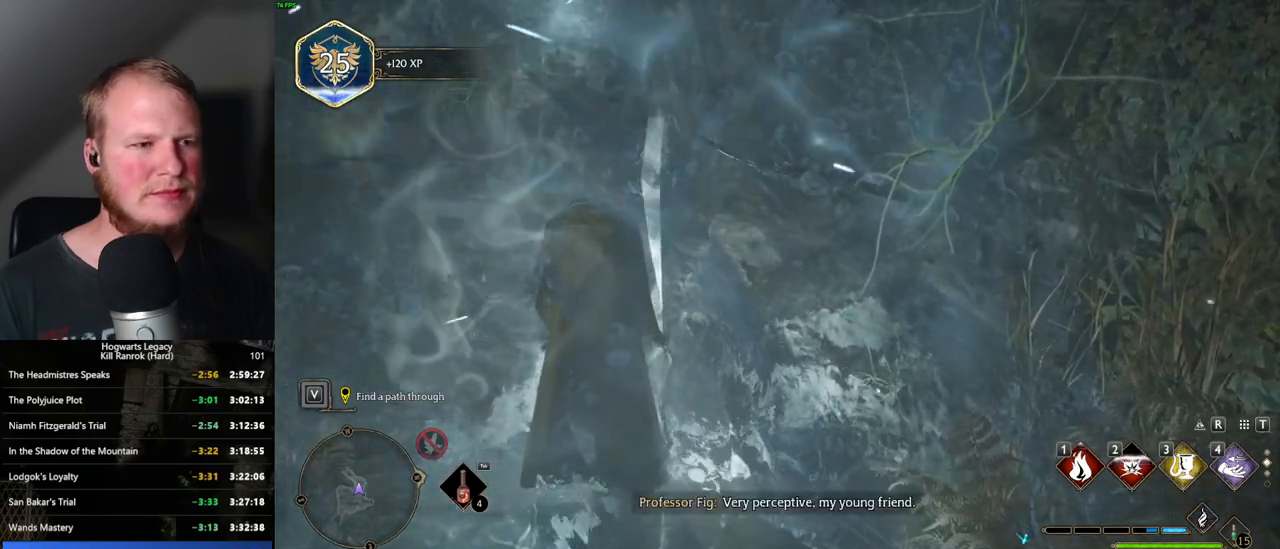
{"keys": ["tab"], "mouse": [], "events": []}
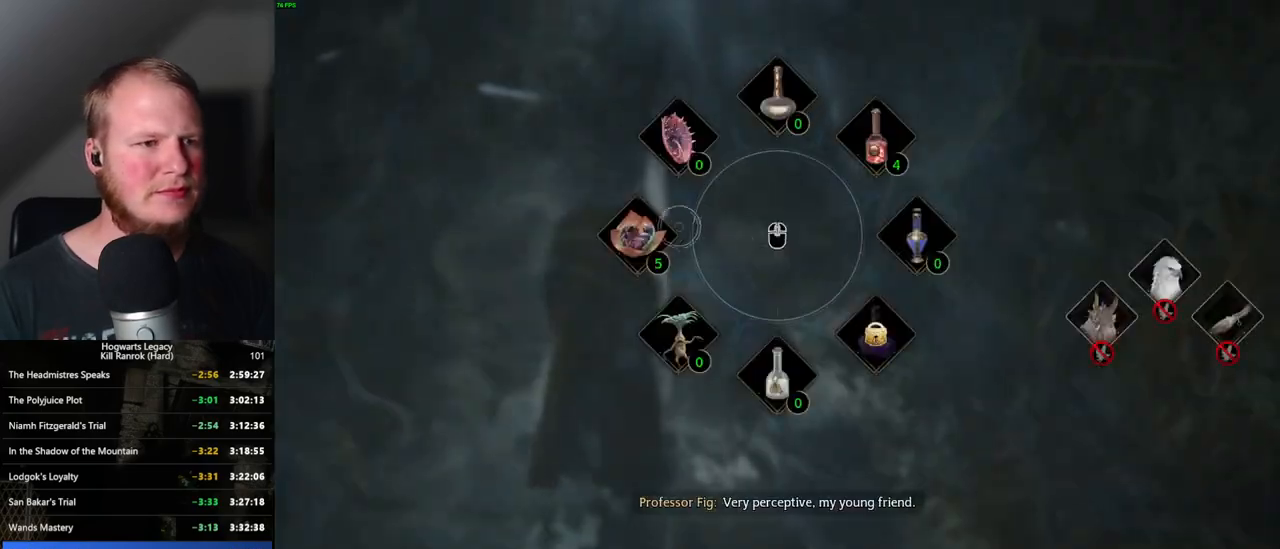
{"keys": ["w"], "mouse": [], "events": [[84, "mouse_left", "down"], [184, "mouse_left", "up"], [300, "w", "down"], [367, "tab", "up"]]}
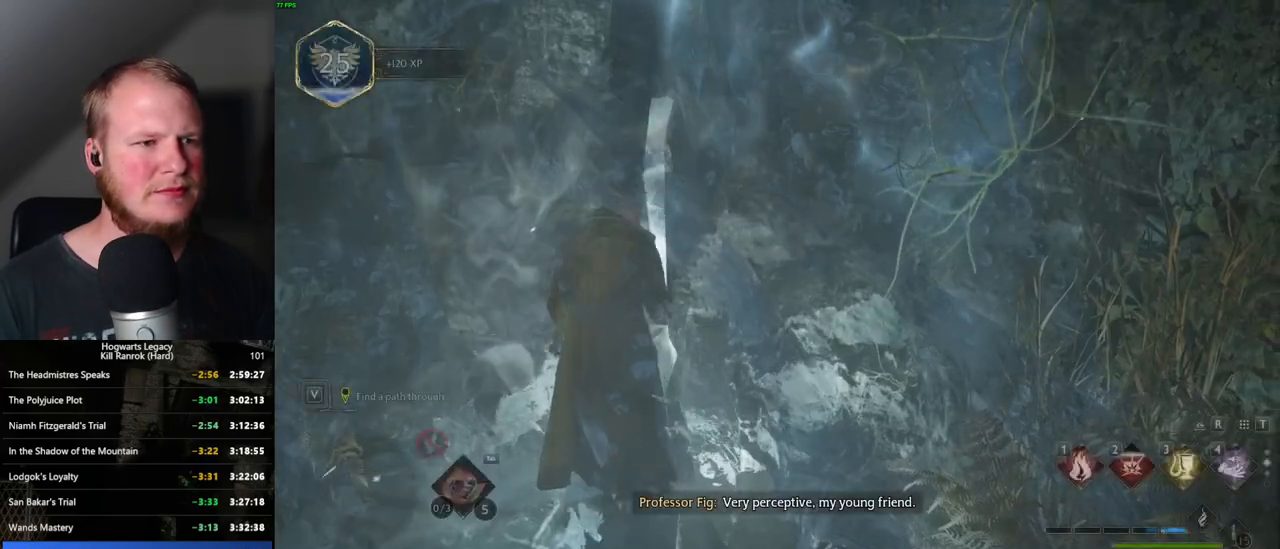
{"keys": ["w"], "mouse": [], "events": [[334, "shift_l", "down"], [450, "shift_l", "up"]]}
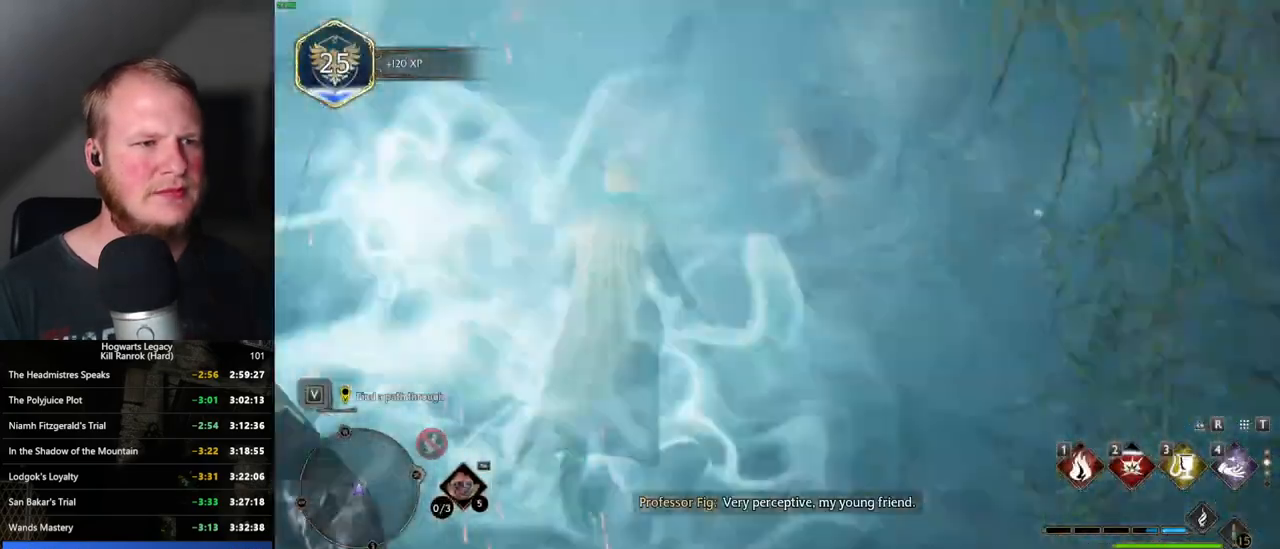
{"keys": ["space", "w"], "mouse": [], "events": [[234, "space", "down"]]}
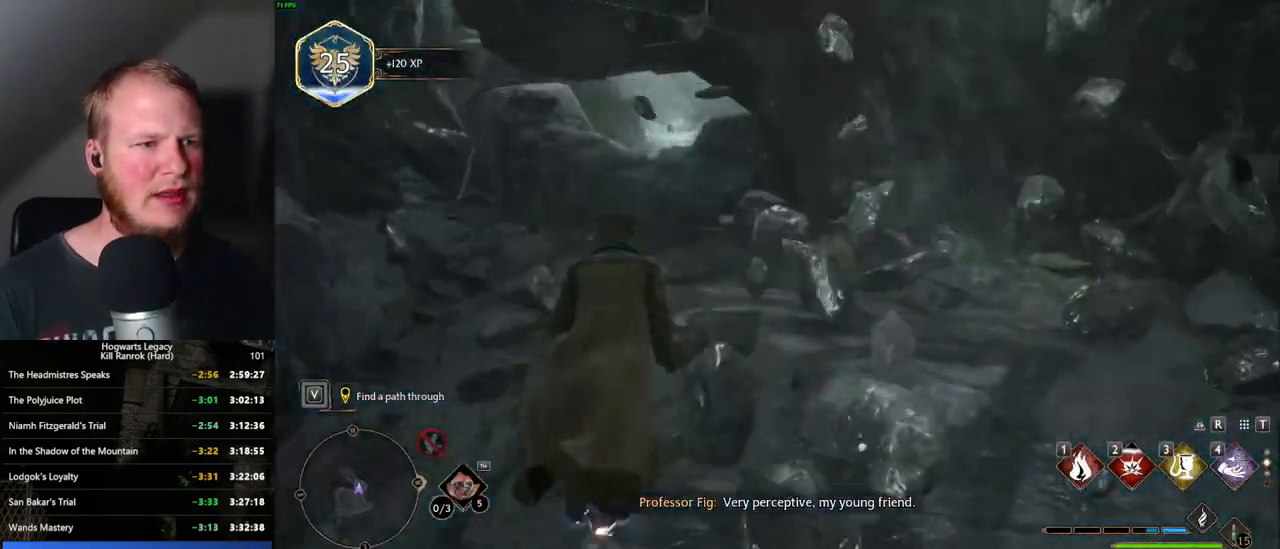
{"keys": ["w"], "mouse": [], "events": [[434, "space", "up"]]}
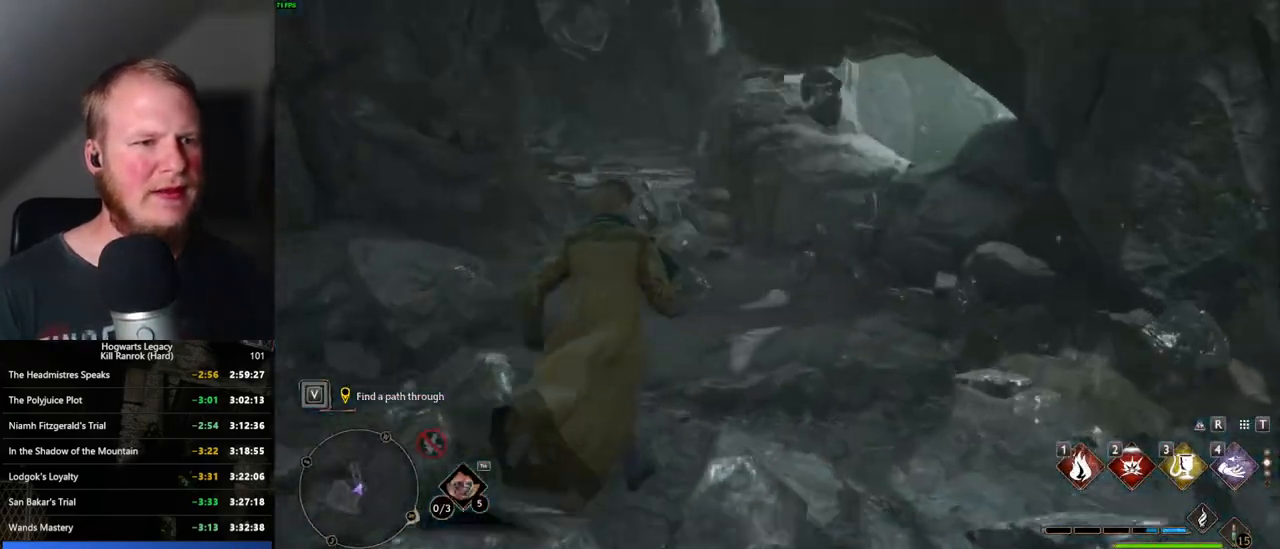
{"keys": ["w"], "mouse": [], "events": [[34, "space", "down"], [450, "space", "up"]]}
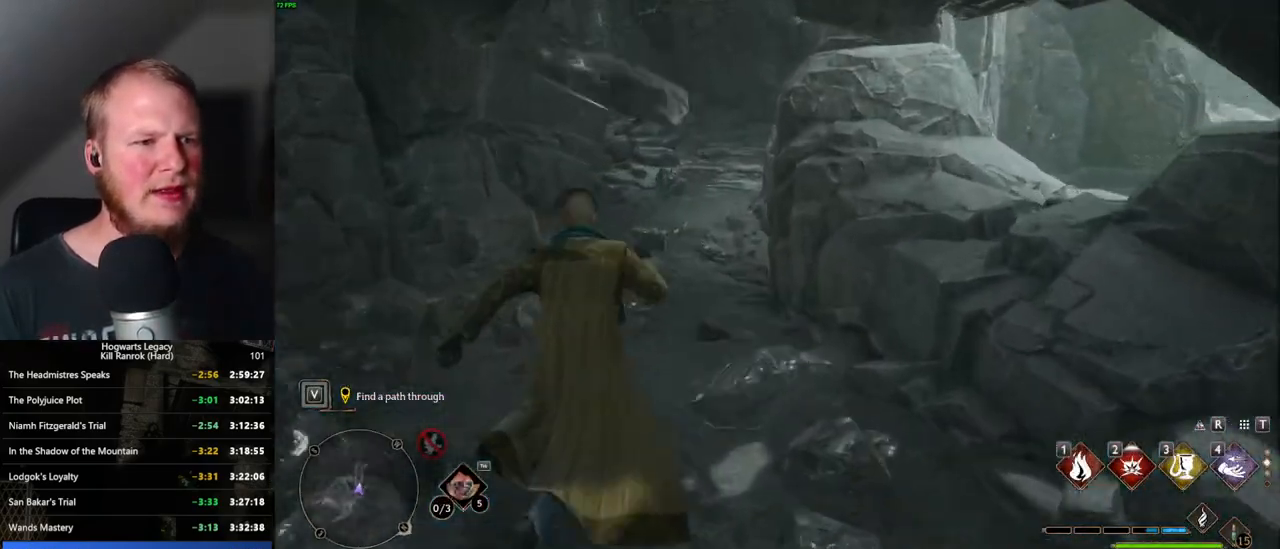
{"keys": ["w"], "mouse": [], "events": [[50, "space", "down"], [467, "space", "up"]]}
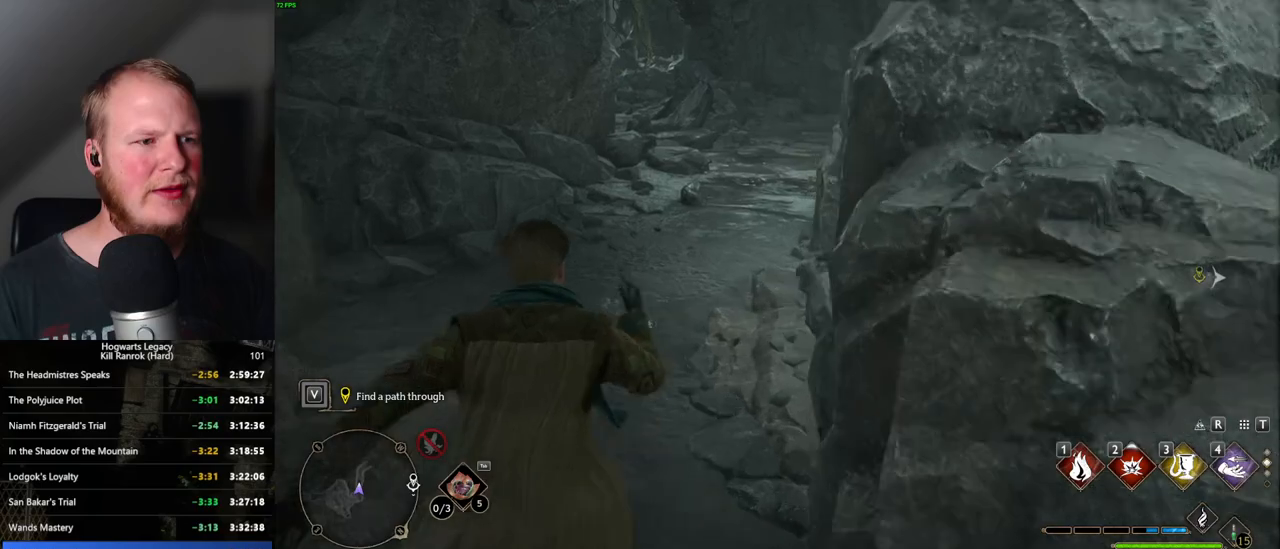
{"keys": ["space", "w"], "mouse": [], "events": [[167, "space", "down"]]}
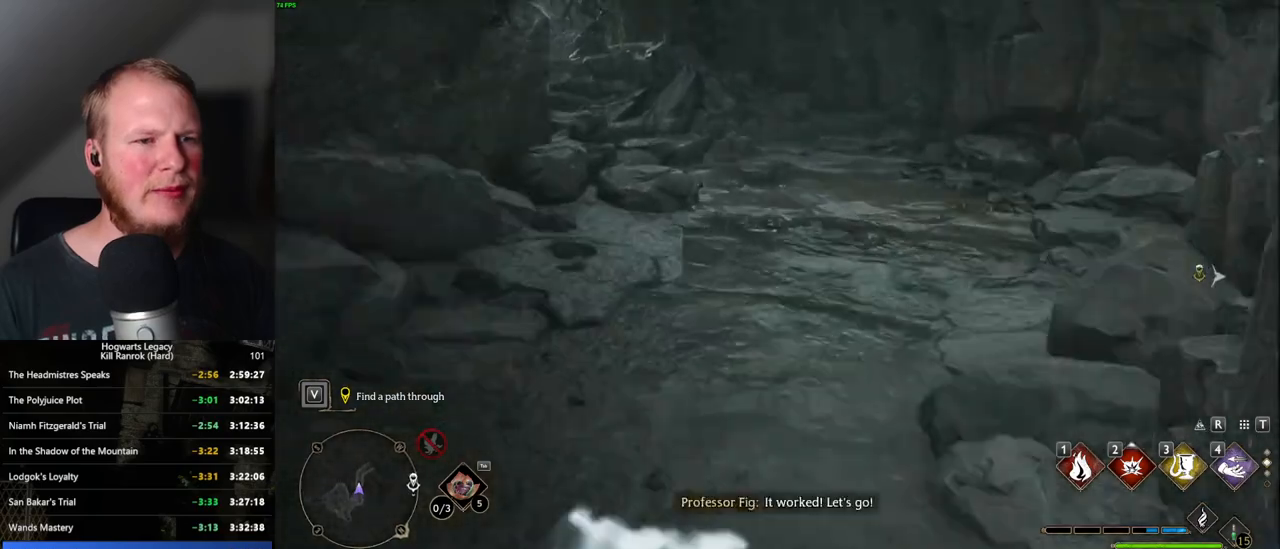
{"keys": ["w"], "mouse": [], "events": [[234, "space", "up"]]}
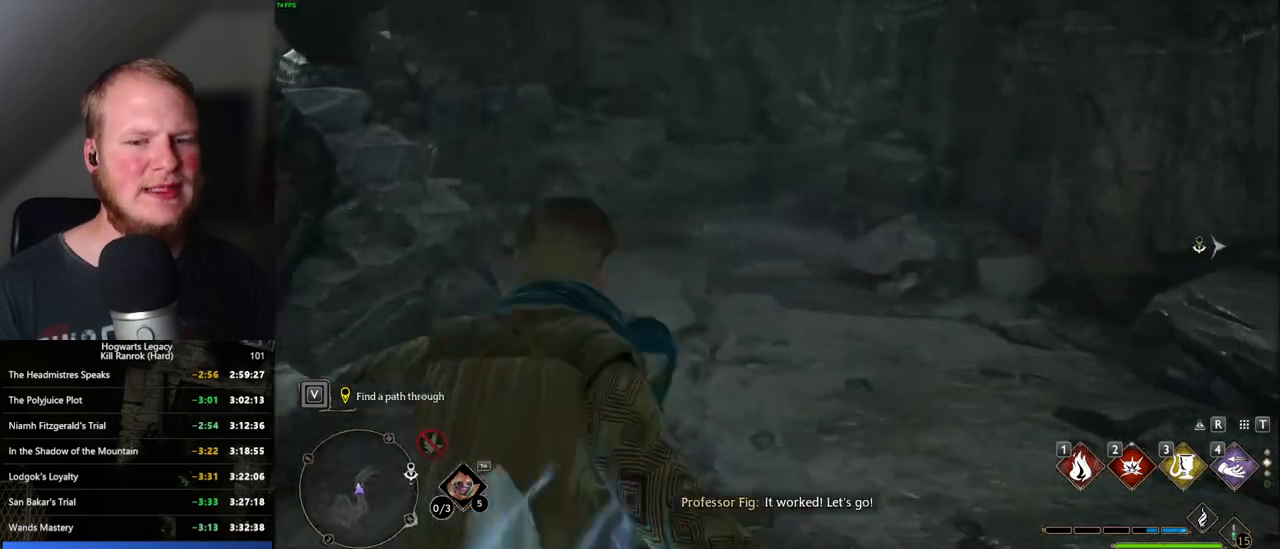
{"keys": ["space", "w"], "mouse": [], "events": [[100, "space", "down"]]}
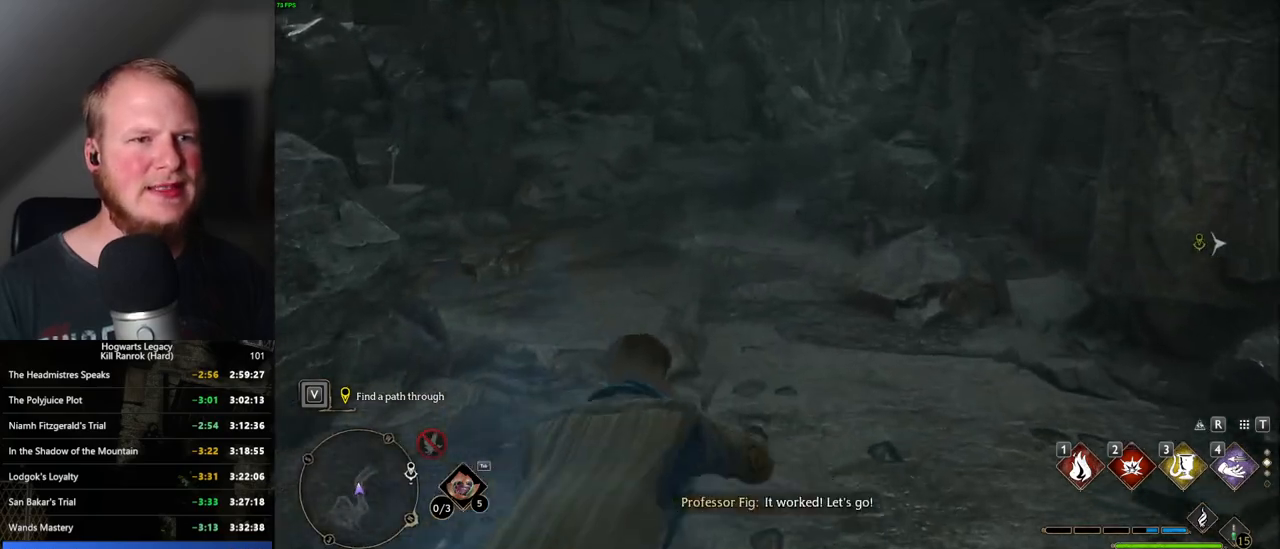
{"keys": ["w"], "mouse": [], "events": [[384, "space", "up"]]}
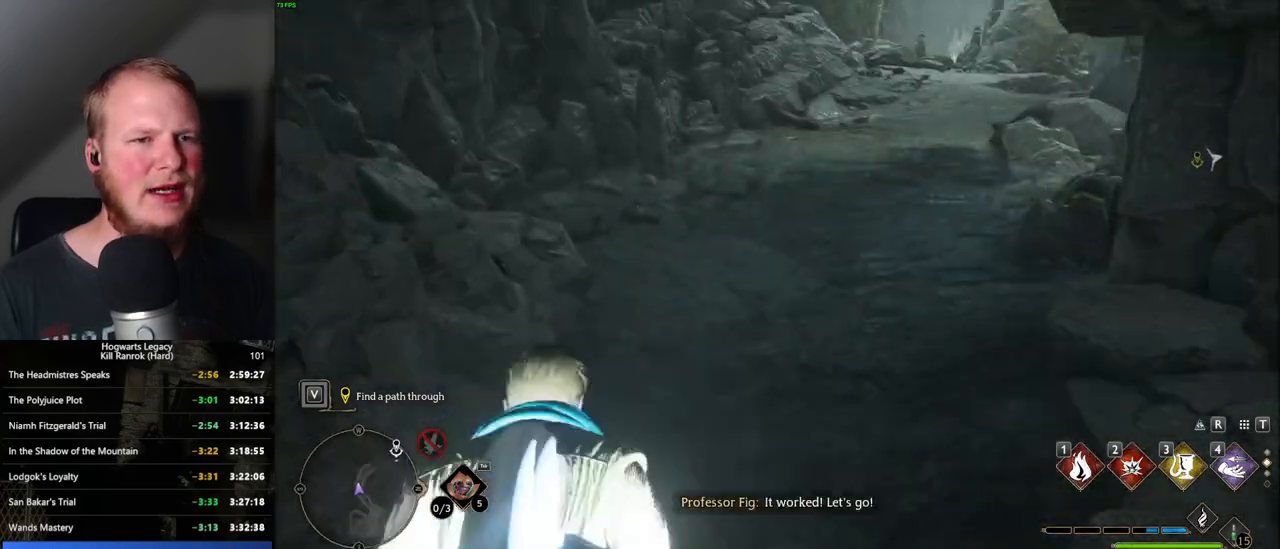
{"keys": ["space", "w"], "mouse": [], "events": [[300, "space", "down"]]}
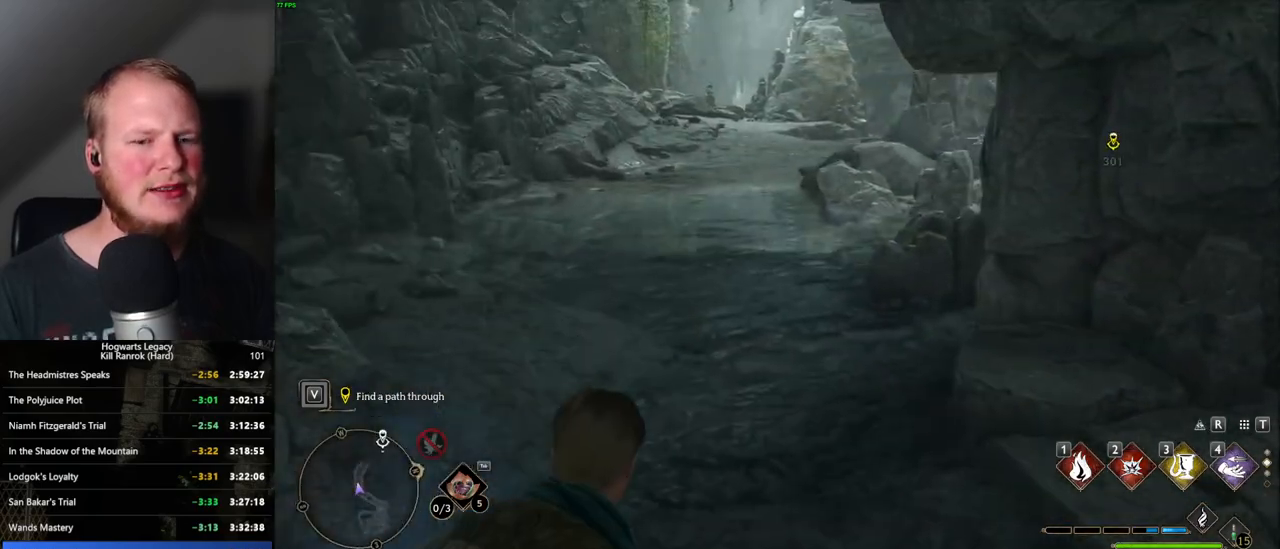
{"keys": ["space", "w"], "mouse": [], "events": [[167, "mouse_wheel", "down"], [300, "mouse_wheel", "up"]]}